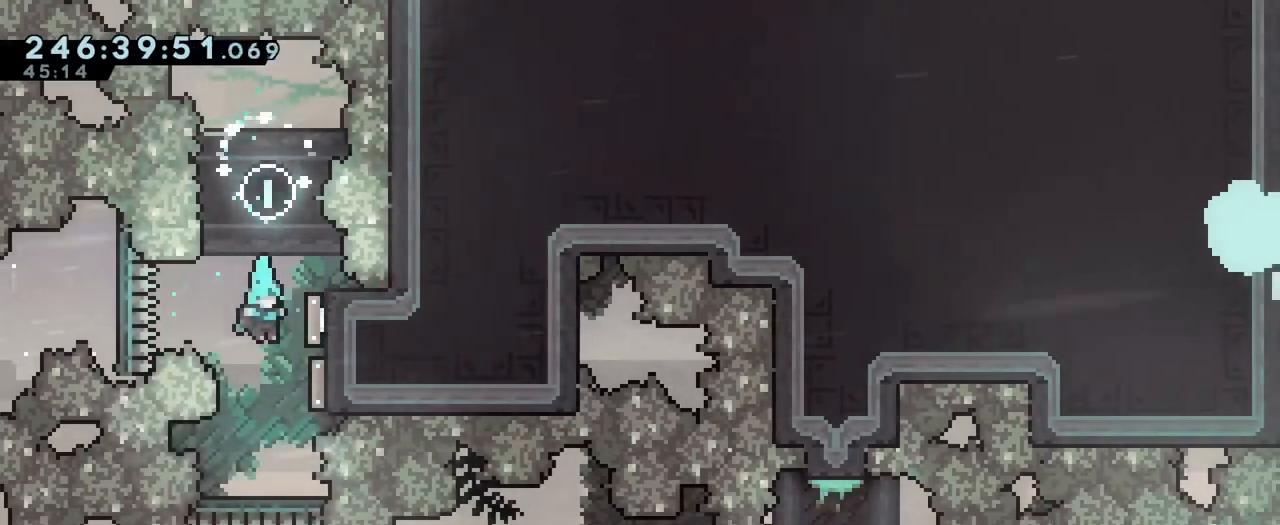
Gameplay with a controller (Nintendo layout); each line is a JSON object with the inputs held at the frame after it. "events" lists button and stick changes between this image and that frame as [ms after this image, input, new state], when the widget could be followed in between. Not read: DPAD_LEFT HOME L1 L3 R1 R3 SELECT START.
{"buttons": [], "left_stick": "right", "right_stick": "center", "events": [[500, "left_stick", "right"]]}
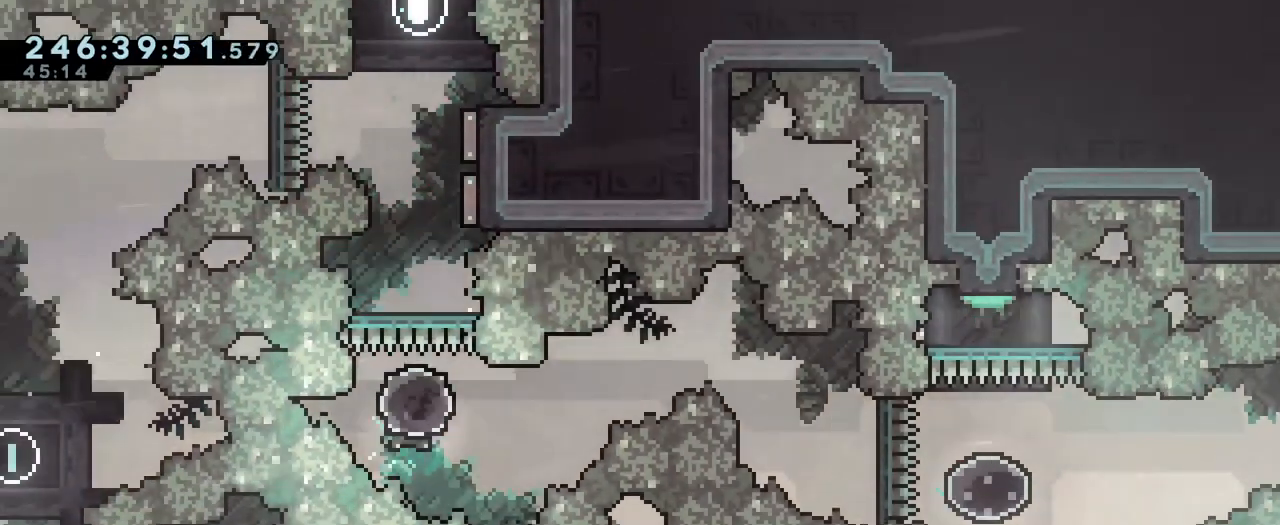
{"buttons": ["Y"], "left_stick": "down", "right_stick": "center", "events": [[17, "Y", "down"], [167, "Y", "up"], [351, "left_stick", "down"], [384, "Y", "down"]]}
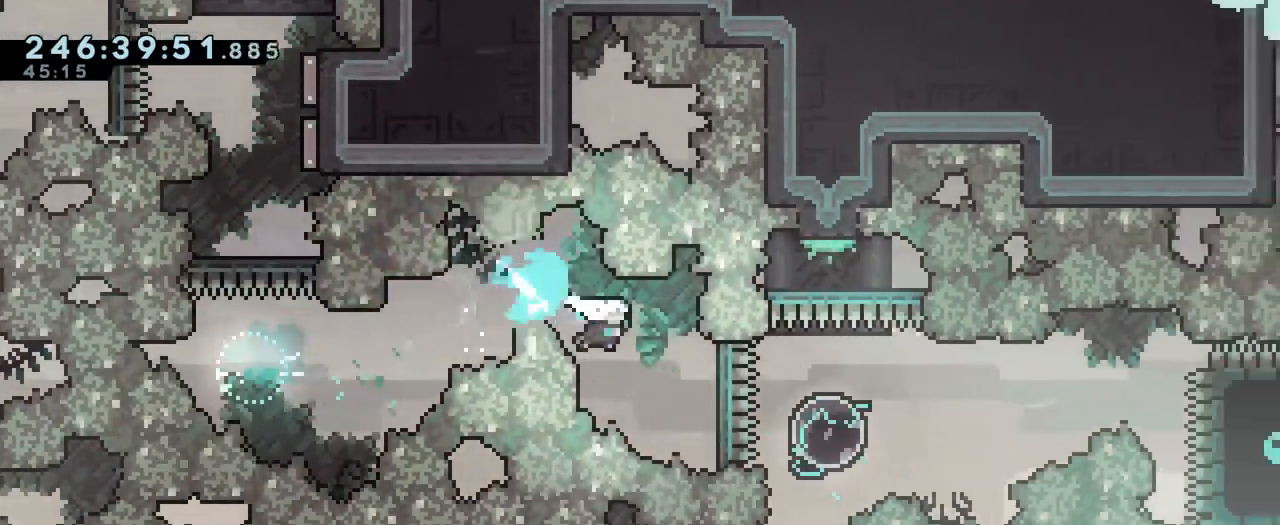
{"buttons": [], "left_stick": "down", "right_stick": "center", "events": [[16, "Y", "up"], [300, "Y", "down"], [433, "Y", "up"]]}
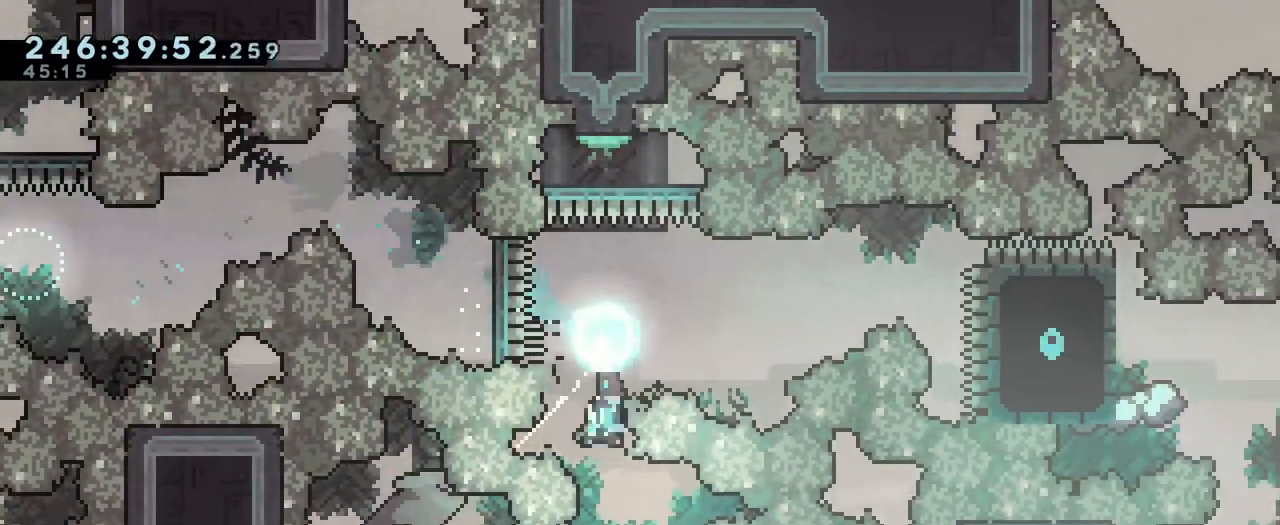
{"buttons": [], "left_stick": "center", "right_stick": "center"}
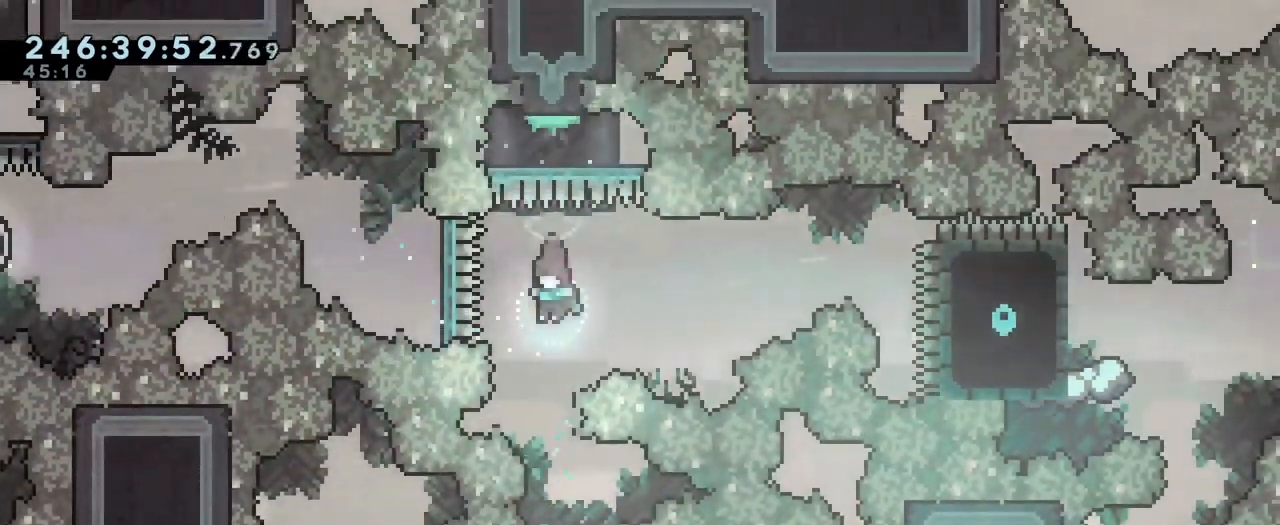
{"buttons": [], "left_stick": "up", "right_stick": "center"}
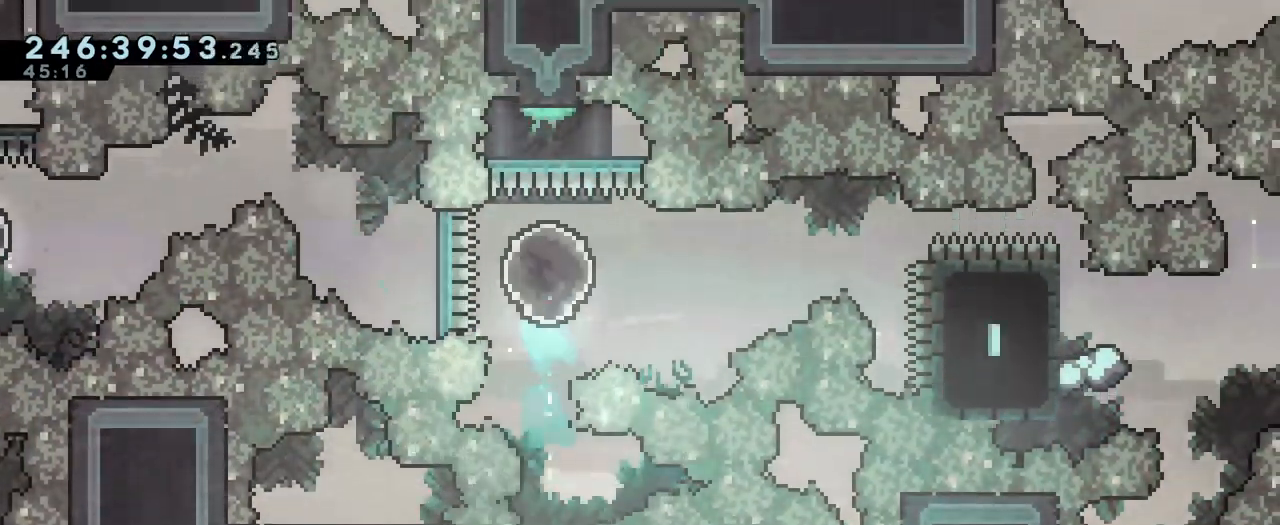
{"buttons": [], "left_stick": "right", "right_stick": "center", "events": [[117, "left_stick", "center"], [267, "left_stick", "right"], [334, "Y", "down"], [451, "Y", "up"]]}
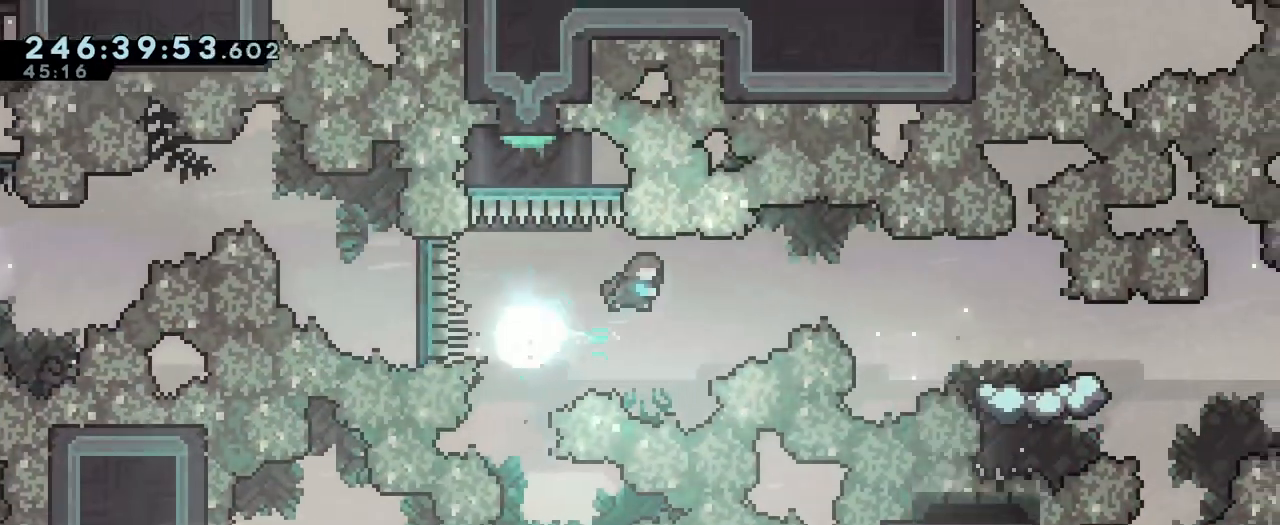
{"buttons": ["B"], "left_stick": "down", "right_stick": "center"}
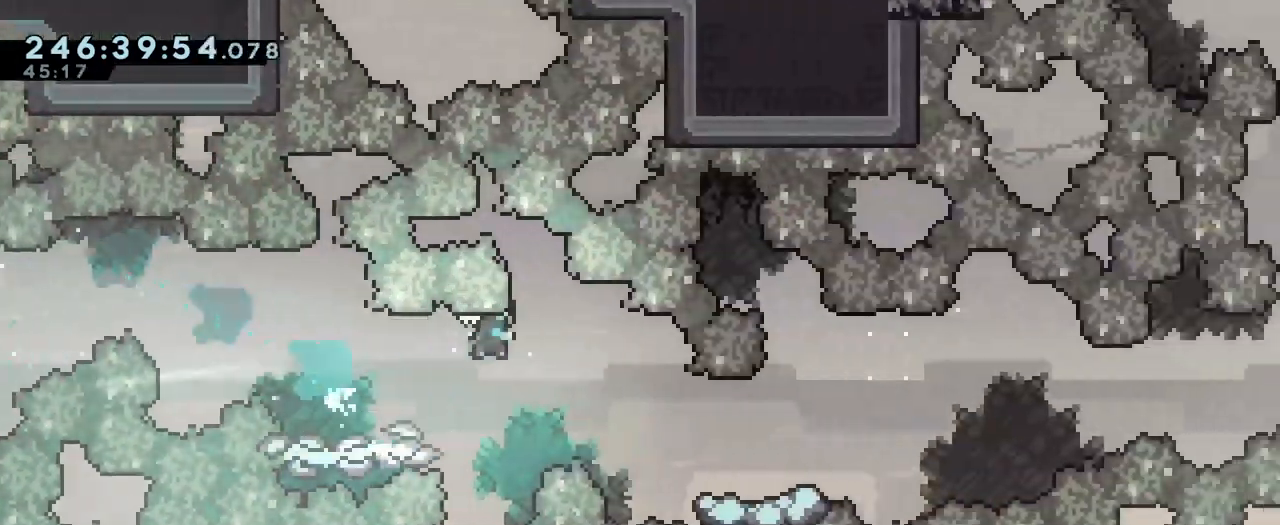
{"buttons": ["B"], "left_stick": "right", "right_stick": "center"}
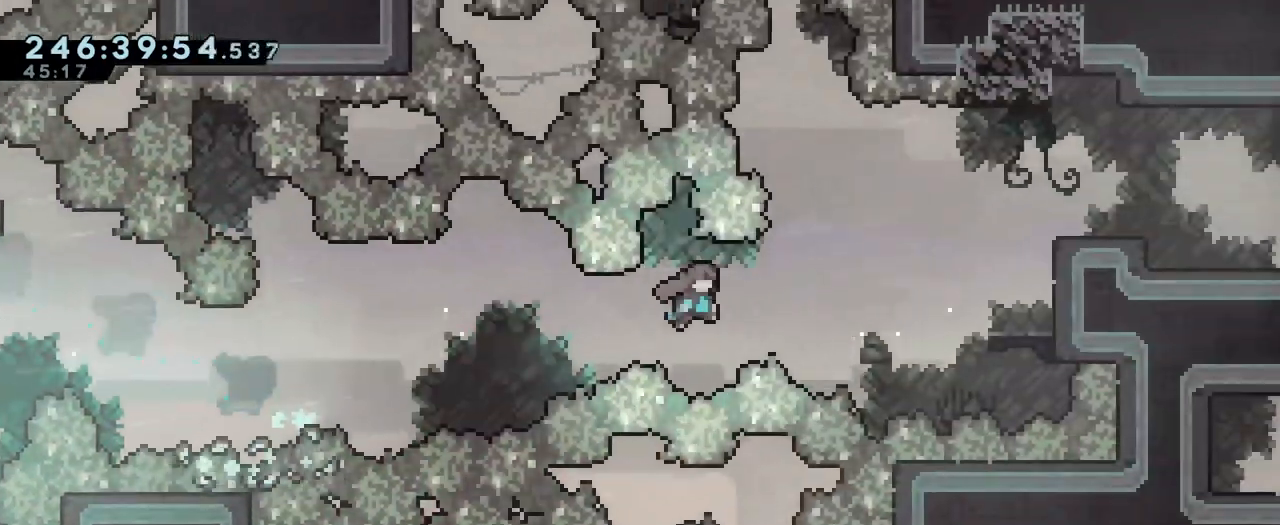
{"buttons": [], "left_stick": "right", "right_stick": "center", "events": [[150, "left_stick", "up-right"], [217, "Y", "down"], [383, "Y", "up"], [417, "B", "up"], [450, "left_stick", "right"]]}
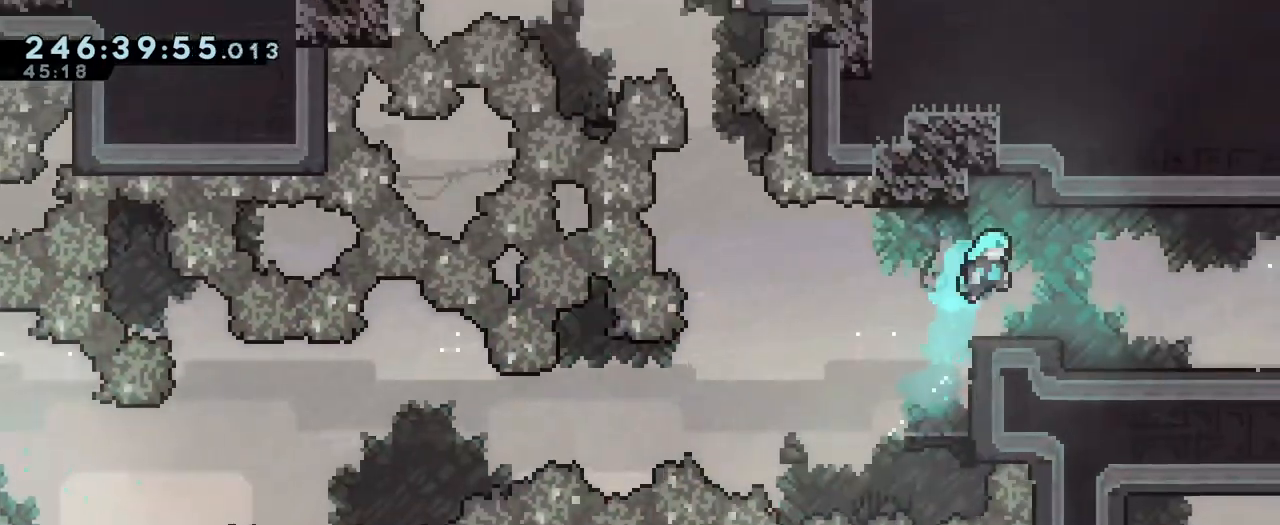
{"buttons": ["Y"], "left_stick": "right", "right_stick": "center", "events": [[484, "Y", "down"]]}
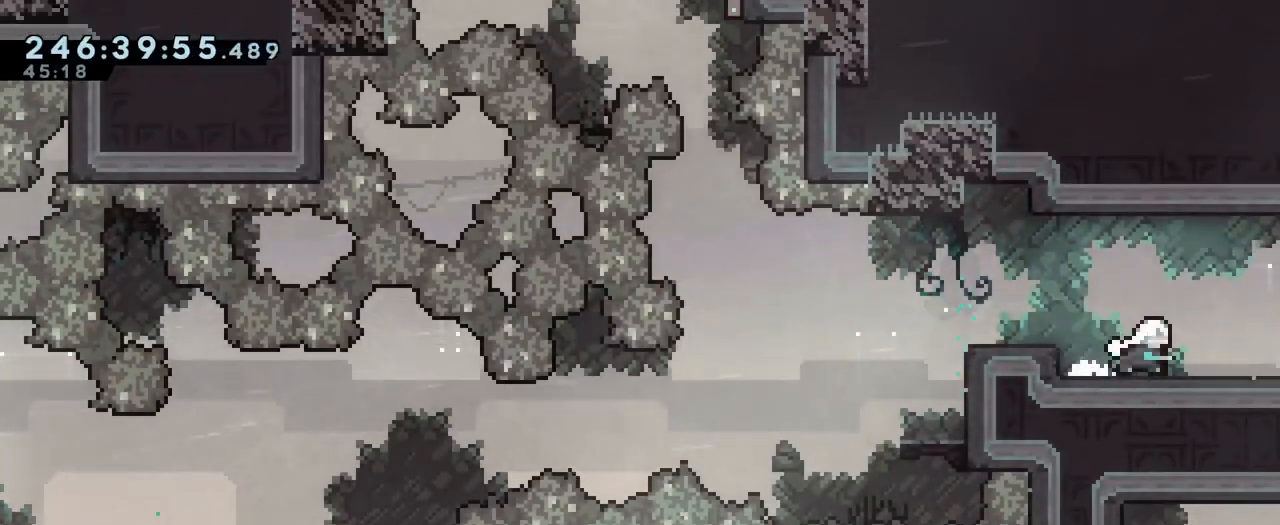
{"buttons": [], "left_stick": "center", "right_stick": "center", "events": [[133, "Y", "up"], [333, "left_stick", "center"]]}
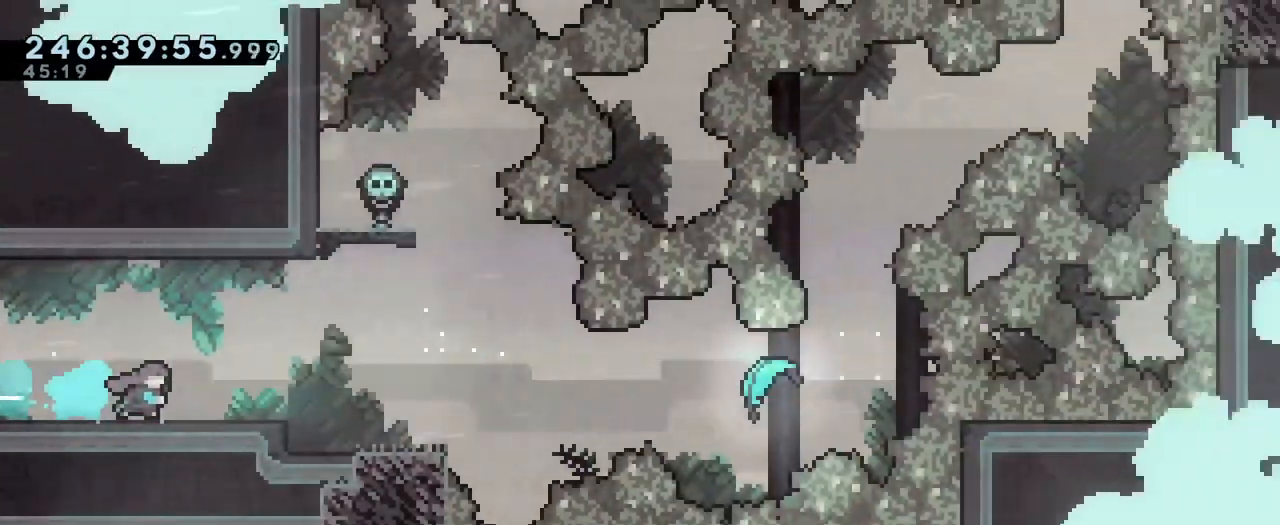
{"buttons": ["Y"], "left_stick": "left", "right_stick": "center", "events": [[351, "left_stick", "left"], [401, "Y", "down"]]}
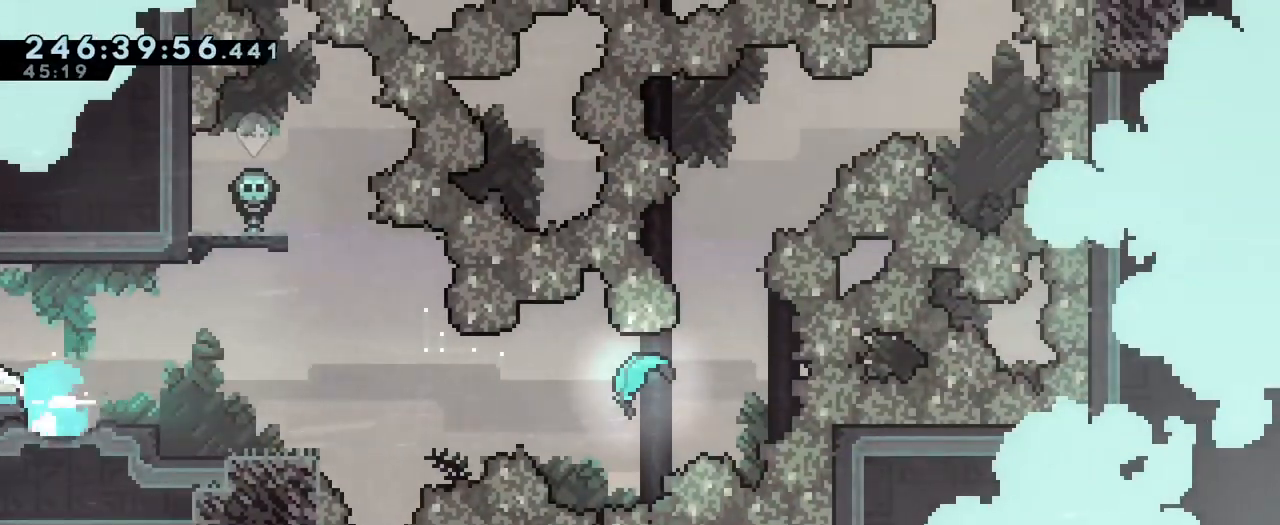
{"buttons": [], "left_stick": "left", "right_stick": "center", "events": [[66, "Y", "up"], [383, "left_stick", "center"], [467, "left_stick", "left"]]}